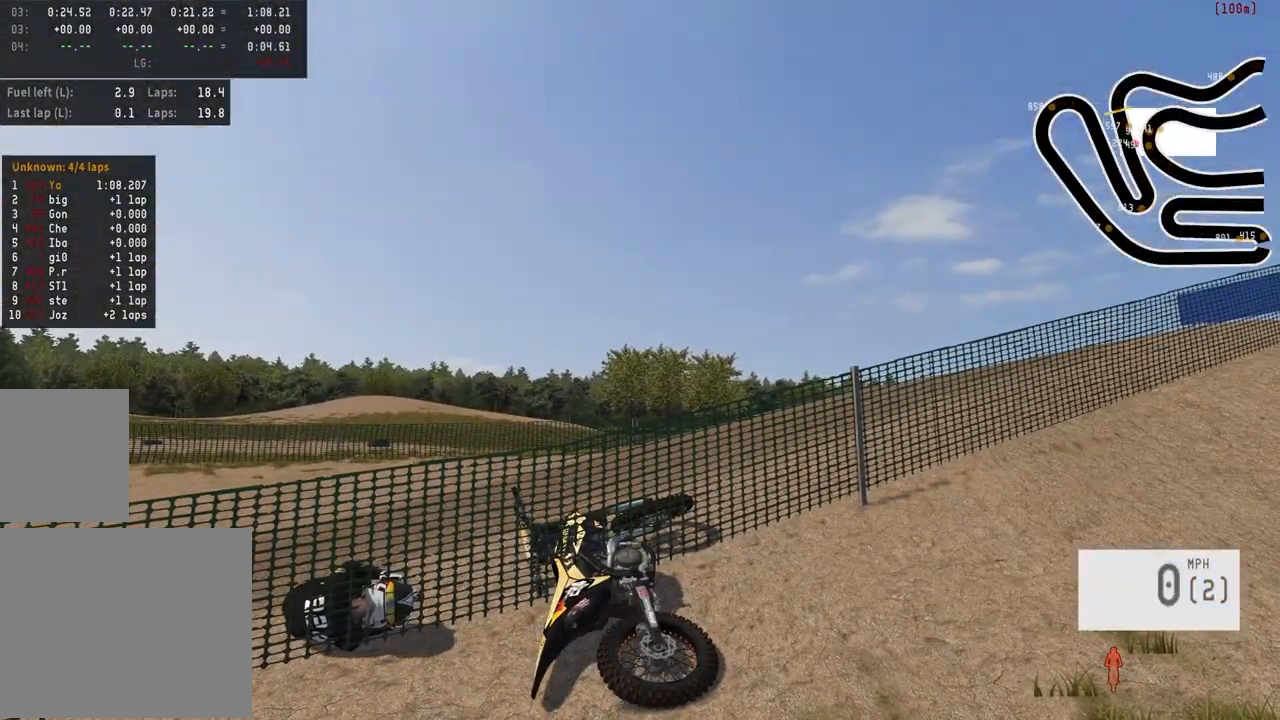
Gameplay with a controller (PlayStation layout); each line is a JSON object with the inputs held at the frame after it. "events" lists button and stick changes between this image and that frame as [ms after this image, input, new state], when the widget could be followed in between.
{"buttons": ["SELECT"], "left_stick": "center", "right_stick": "center", "events": []}
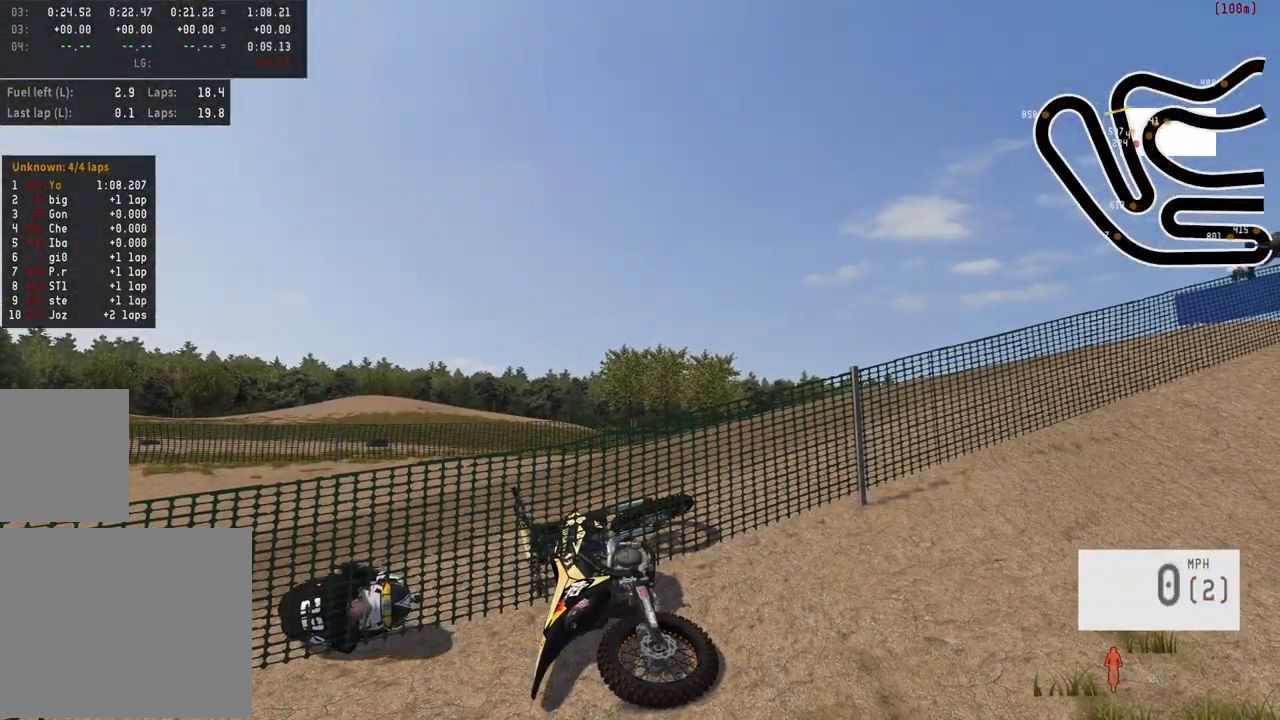
{"buttons": [], "left_stick": "center", "right_stick": "center", "events": [[67, "SELECT", "up"], [283, "SELECT", "down"], [417, "SELECT", "up"]]}
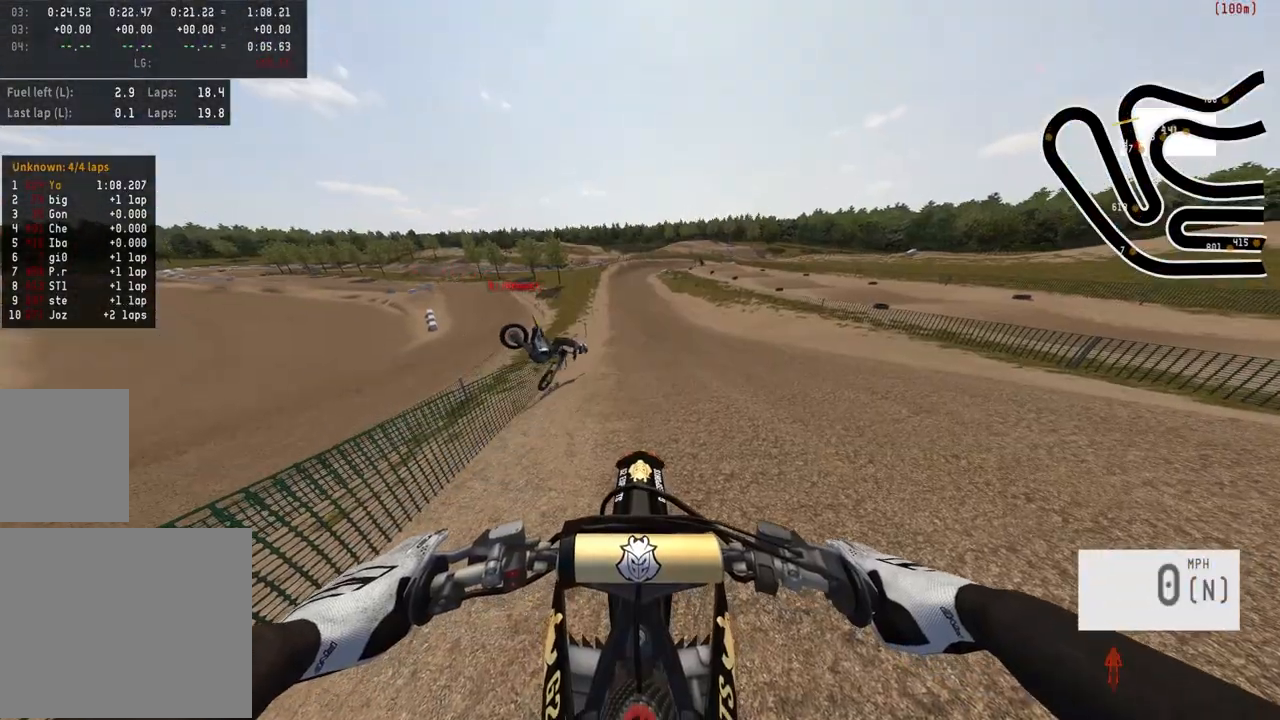
{"buttons": ["R2"], "left_stick": "center", "right_stick": "down", "events": [[83, "R2", "down"], [133, "TRIANGLE", "down"], [250, "TRIANGLE", "up"], [383, "right_stick", "down"]]}
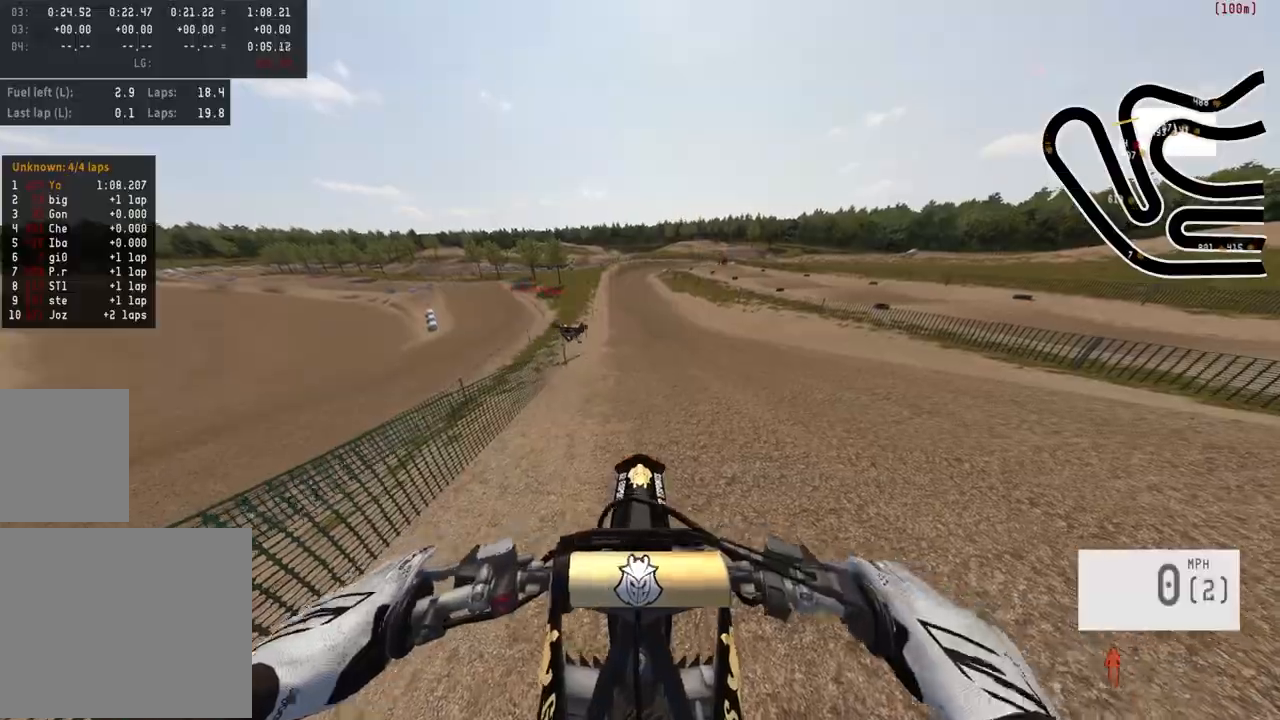
{"buttons": ["R2"], "left_stick": "center", "right_stick": "down", "events": [[33, "R3", "down"], [183, "R3", "up"]]}
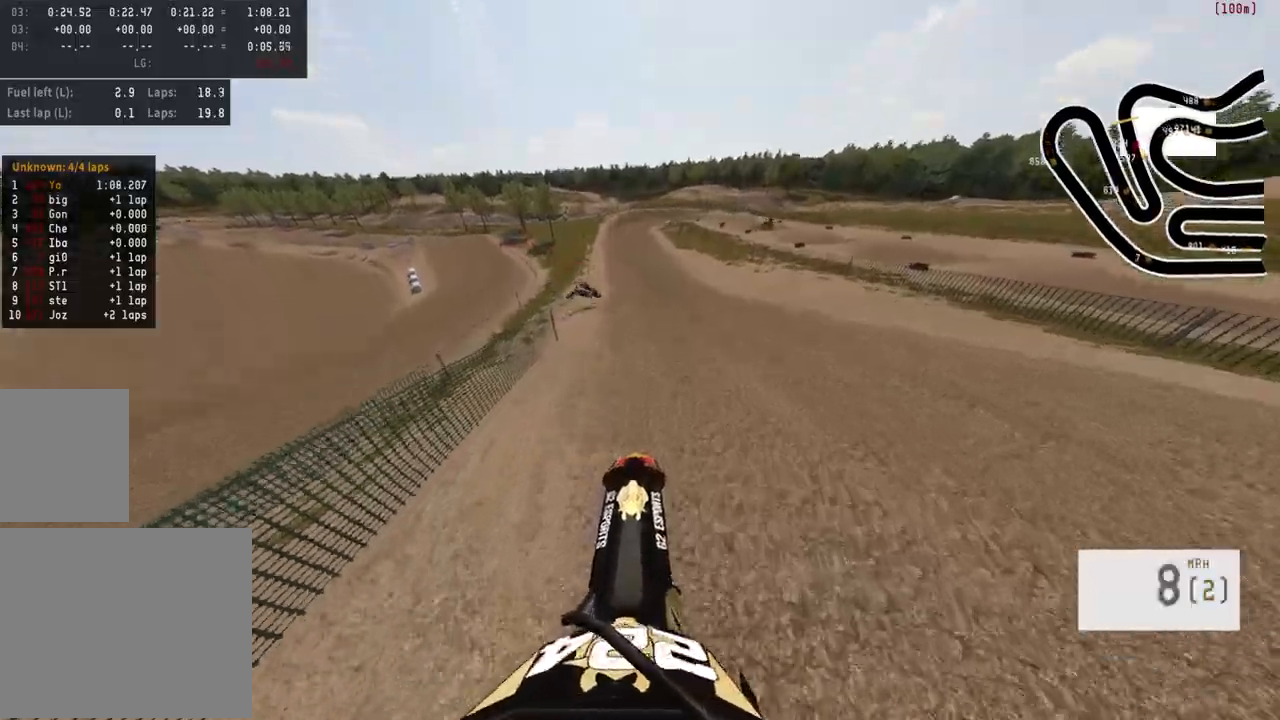
{"buttons": ["R2"], "left_stick": "center", "right_stick": "center", "events": [[383, "right_stick", "center"]]}
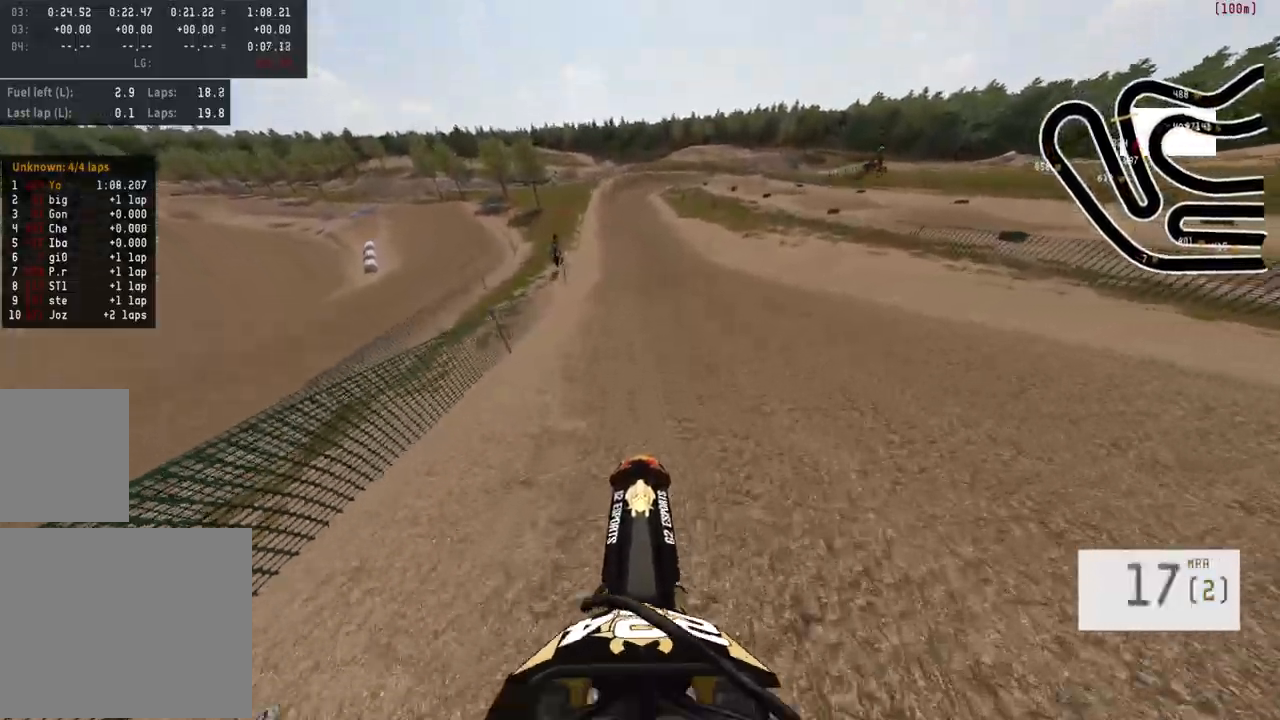
{"buttons": ["R2"], "left_stick": "left", "right_stick": "center", "events": [[233, "left_stick", "up-left"], [300, "left_stick", "center"], [417, "left_stick", "left"]]}
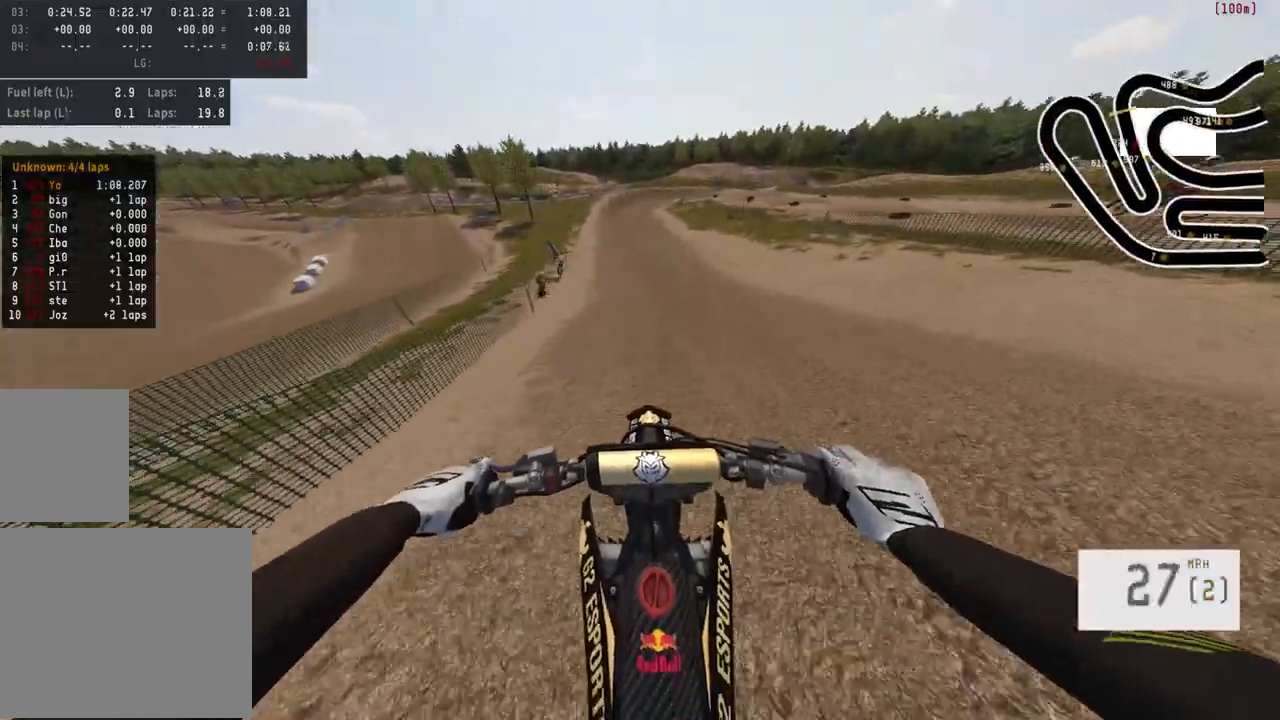
{"buttons": ["R2"], "left_stick": "left", "right_stick": "center", "events": [[33, "left_stick", "center"], [433, "left_stick", "left"]]}
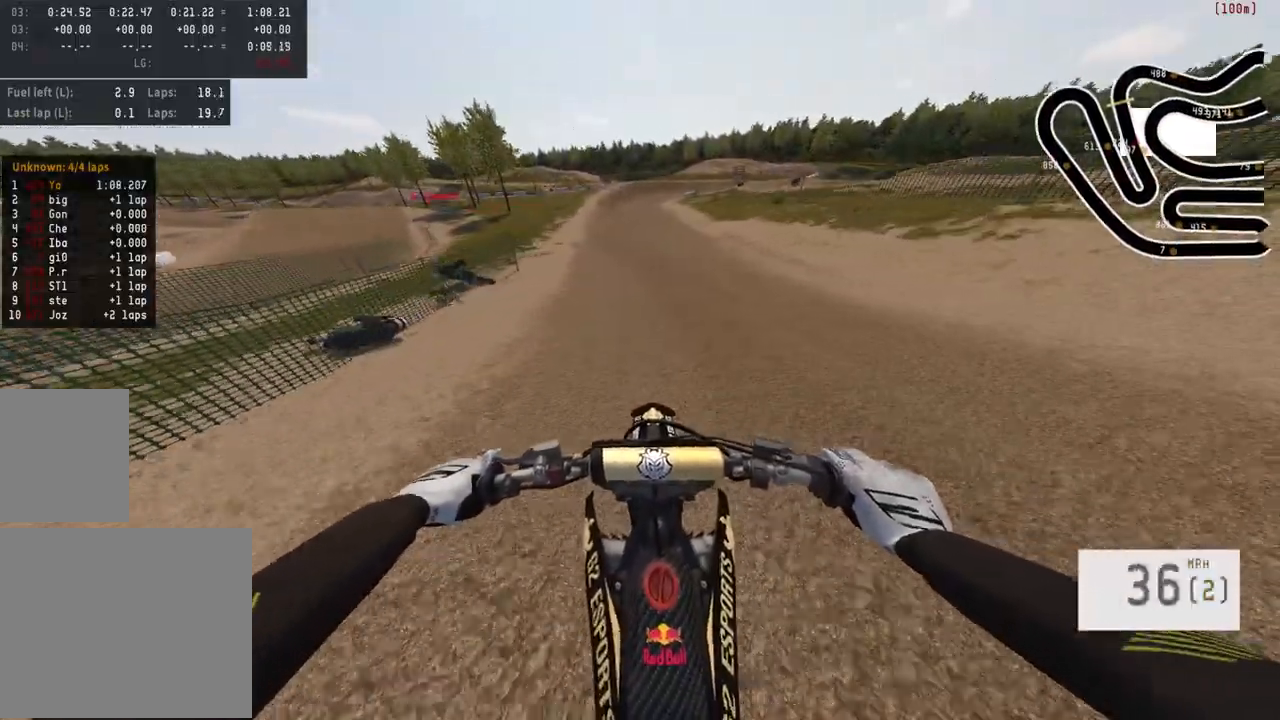
{"buttons": ["R2"], "left_stick": "left", "right_stick": "center", "events": [[33, "left_stick", "center"], [250, "left_stick", "left"], [350, "left_stick", "center"], [400, "left_stick", "left"]]}
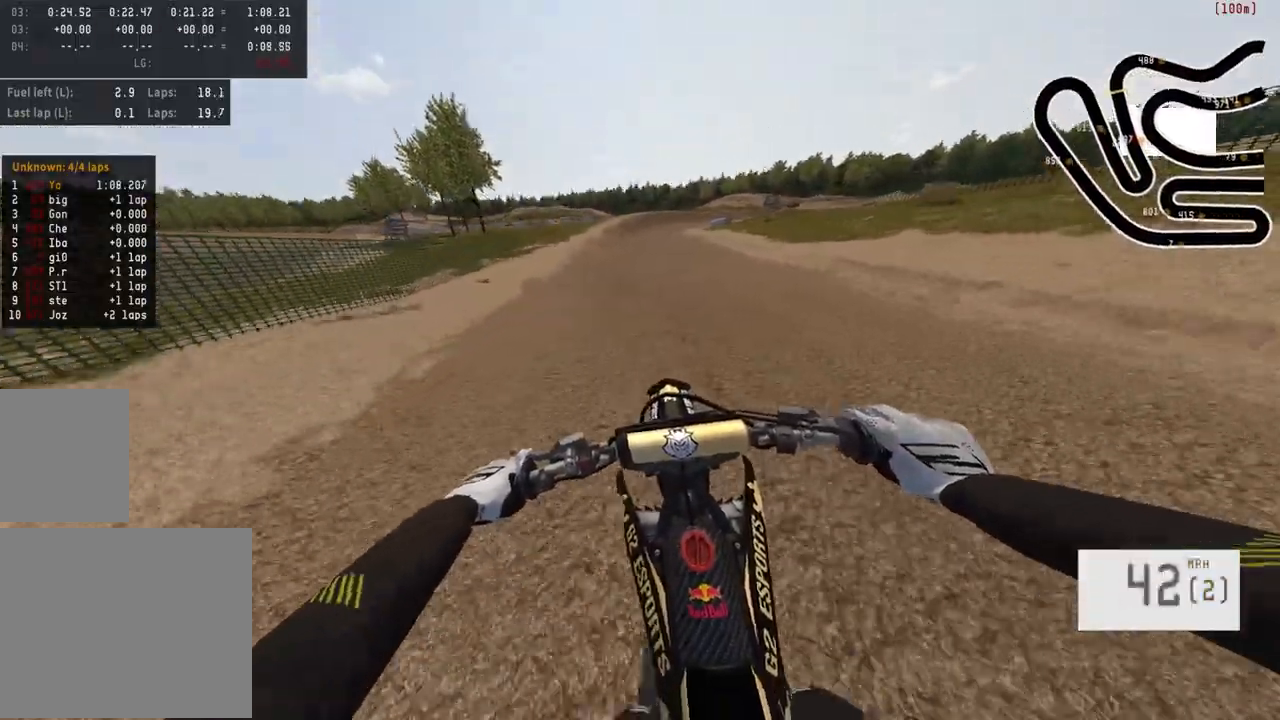
{"buttons": ["R2"], "left_stick": "center", "right_stick": "center", "events": [[17, "left_stick", "center"]]}
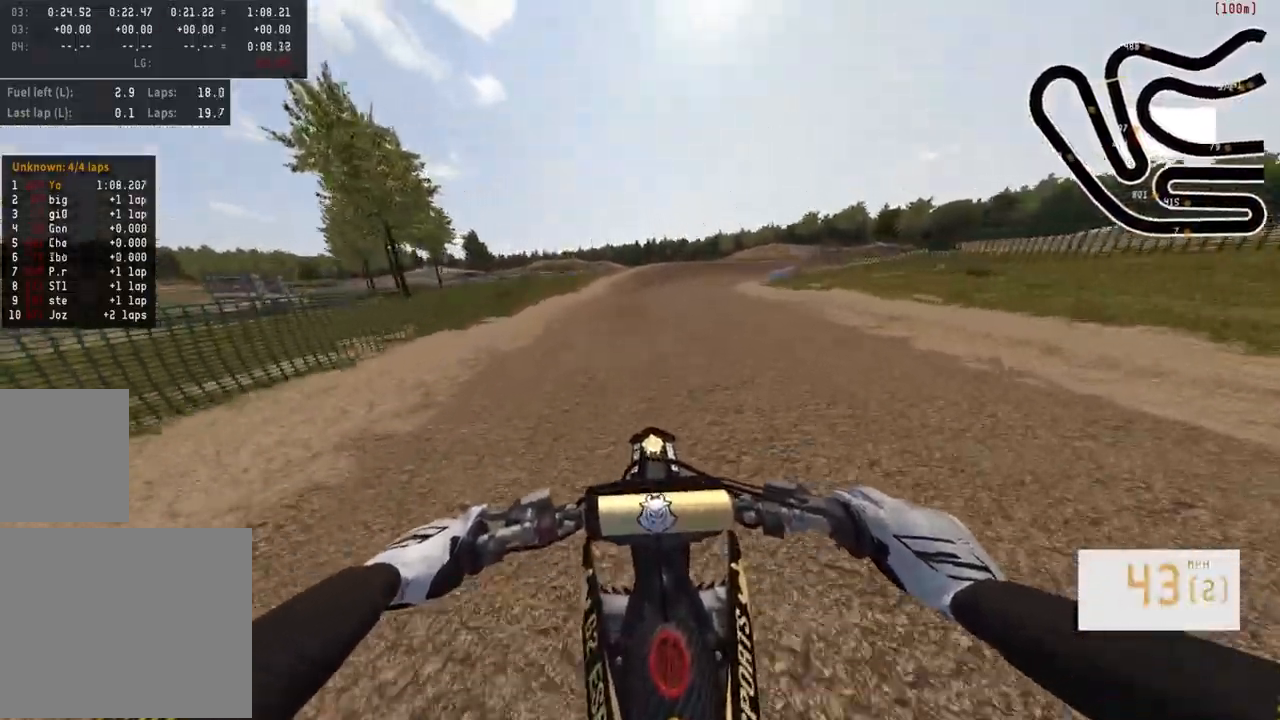
{"buttons": [], "left_stick": "right", "right_stick": "center", "events": [[150, "left_stick", "right"], [300, "R2", "up"]]}
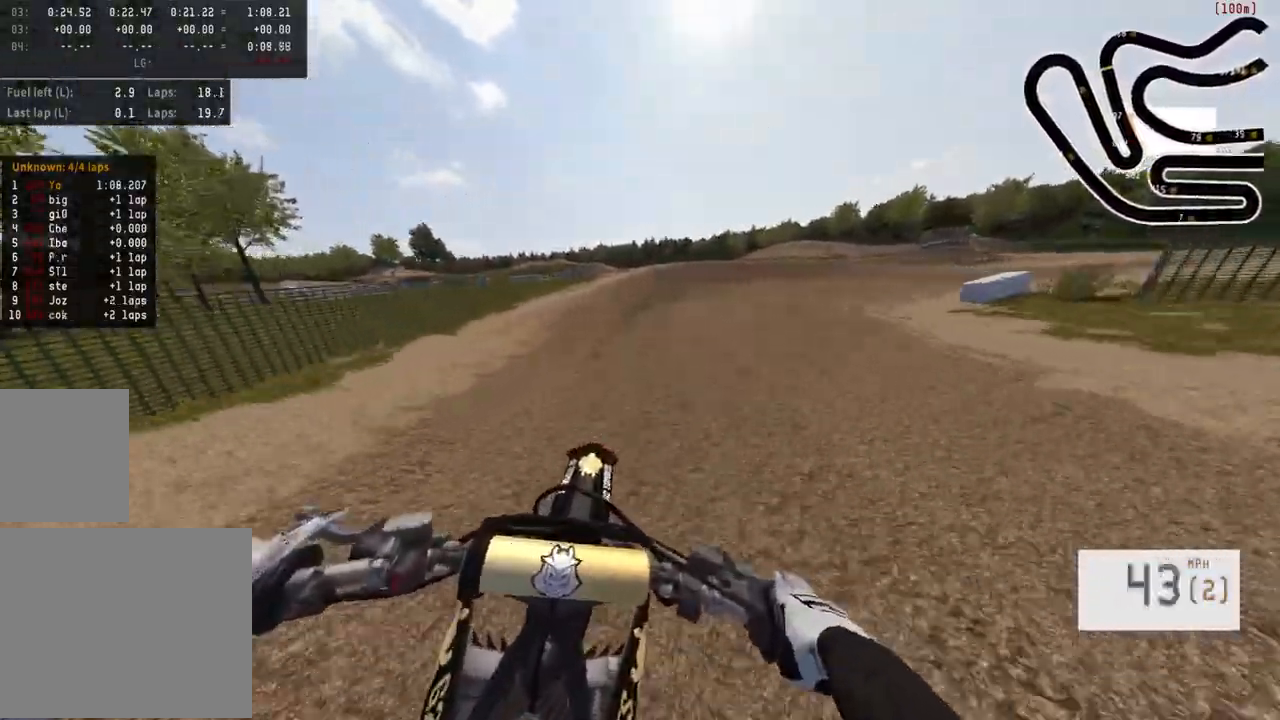
{"buttons": ["R2"], "left_stick": "right", "right_stick": "center", "events": [[67, "R2", "down"], [383, "R2", "up"], [417, "R2", "down"]]}
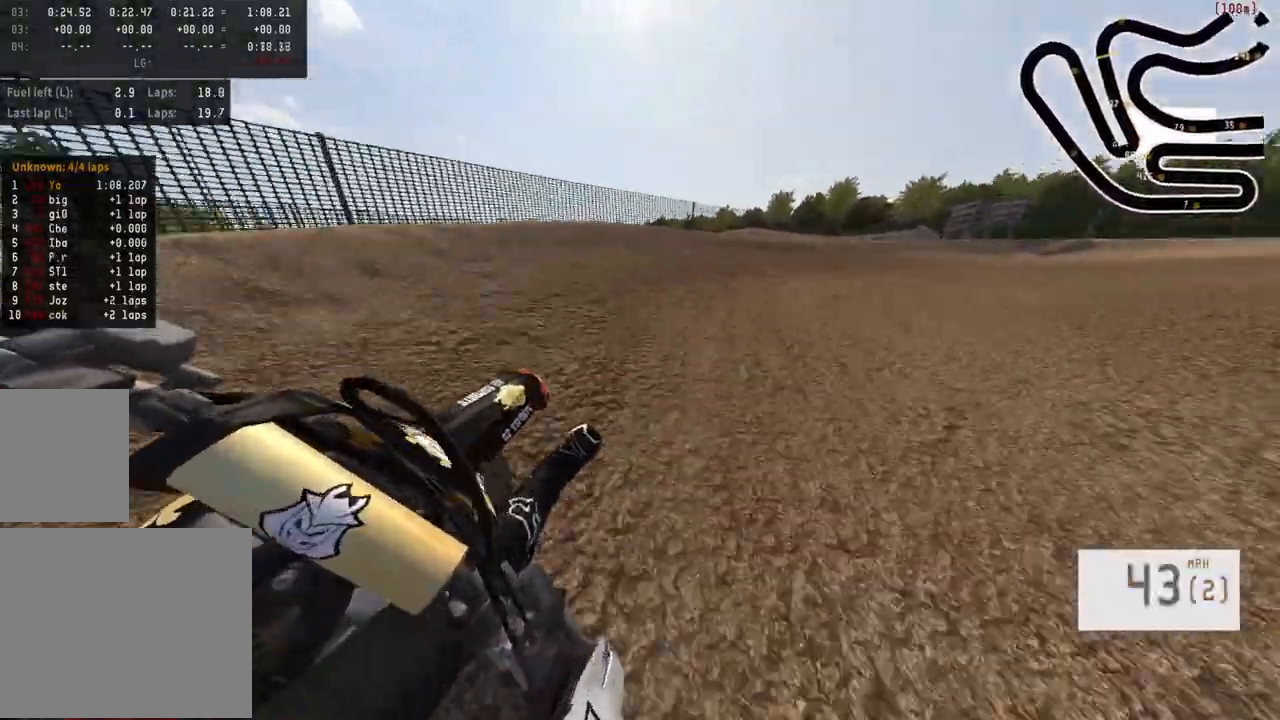
{"buttons": [], "left_stick": "right", "right_stick": "center", "events": [[17, "R2", "up"], [133, "L1", "down"], [400, "L1", "up"]]}
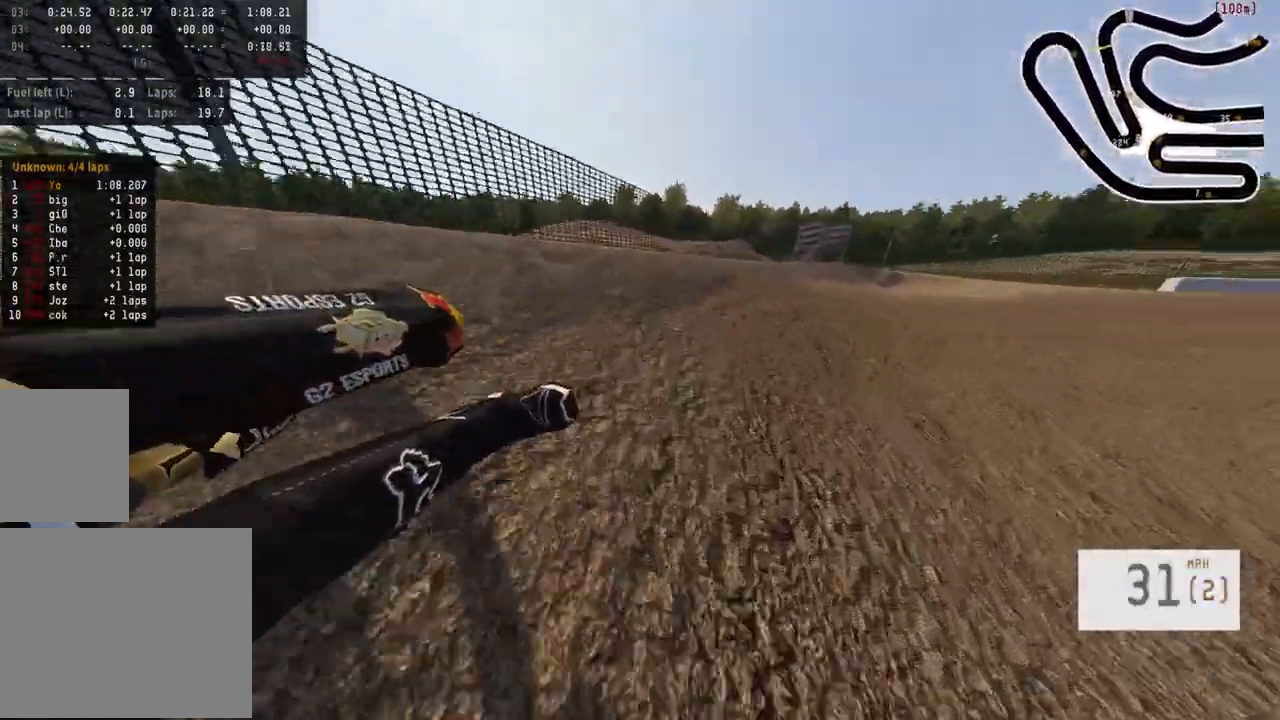
{"buttons": ["R2"], "left_stick": "right", "right_stick": "center", "events": [[233, "R2", "down"]]}
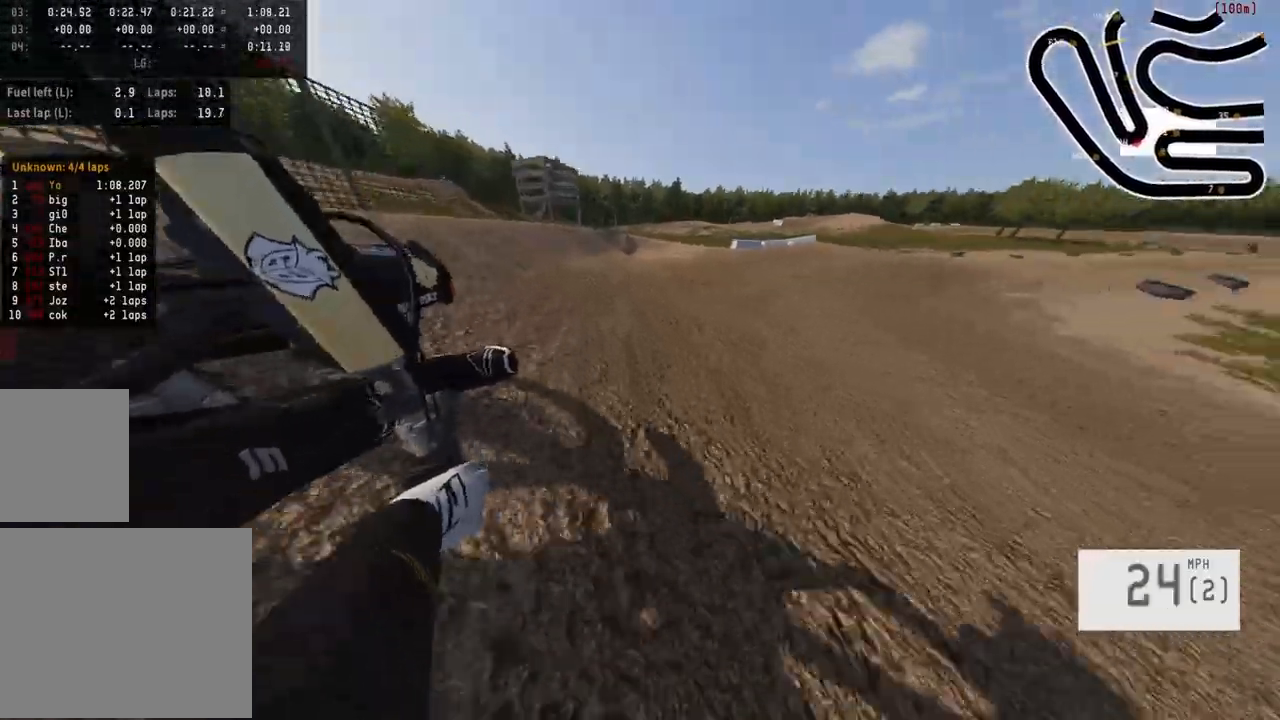
{"buttons": ["R2"], "left_stick": "right", "right_stick": "center", "events": [[200, "left_stick", "center"], [283, "left_stick", "right"]]}
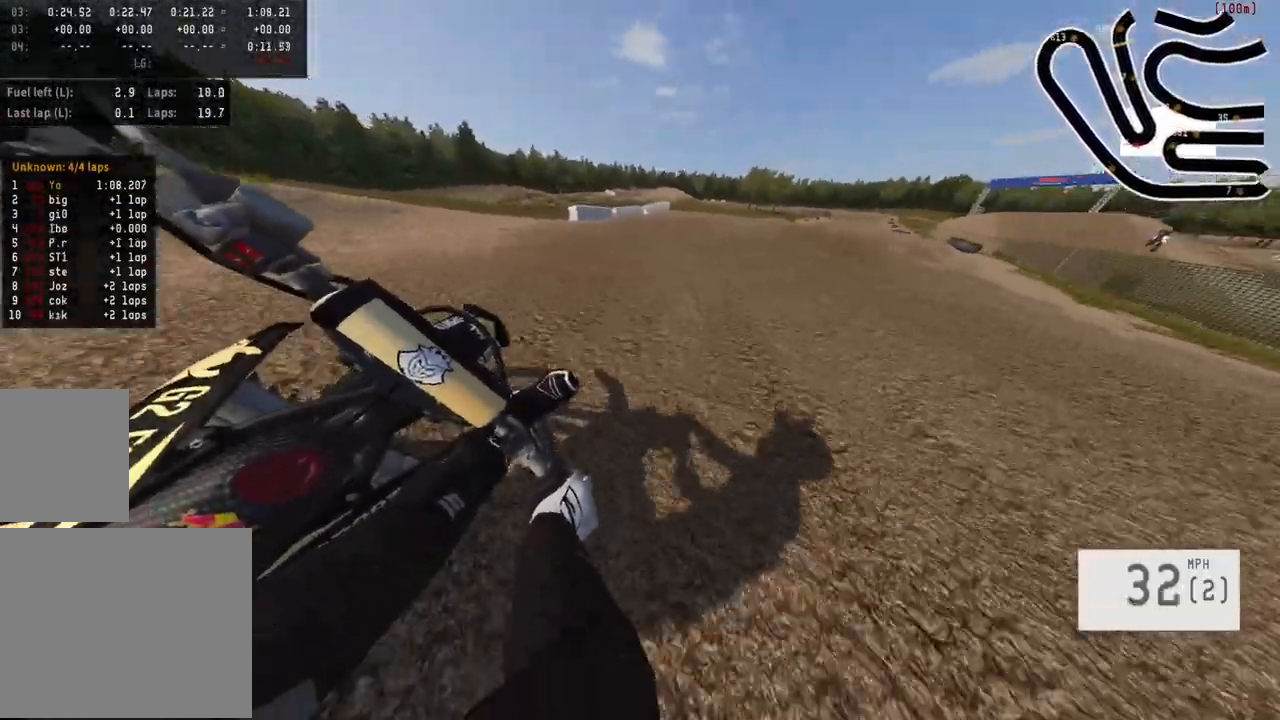
{"buttons": ["R2"], "left_stick": "center", "right_stick": "center", "events": [[117, "left_stick", "center"], [283, "R3", "down"], [450, "R3", "up"]]}
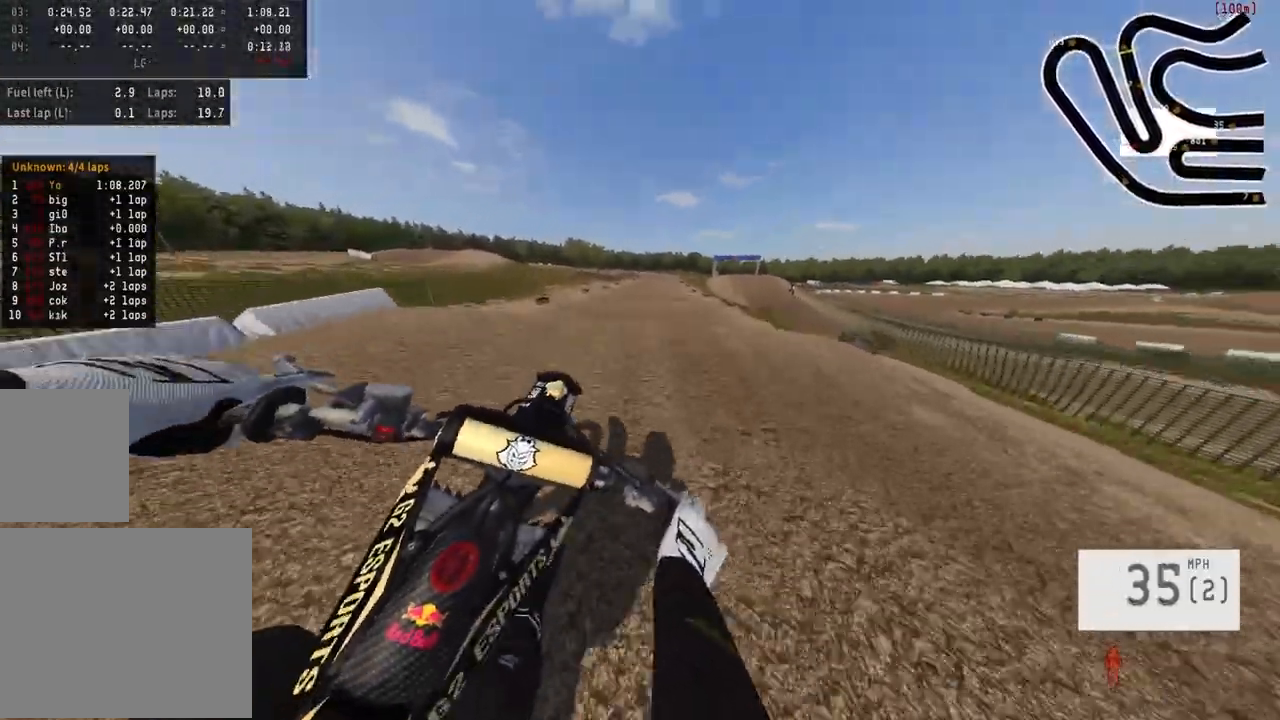
{"buttons": ["R2"], "left_stick": "down-left", "right_stick": "up", "events": [[100, "left_stick", "down-left"], [133, "right_stick", "up"]]}
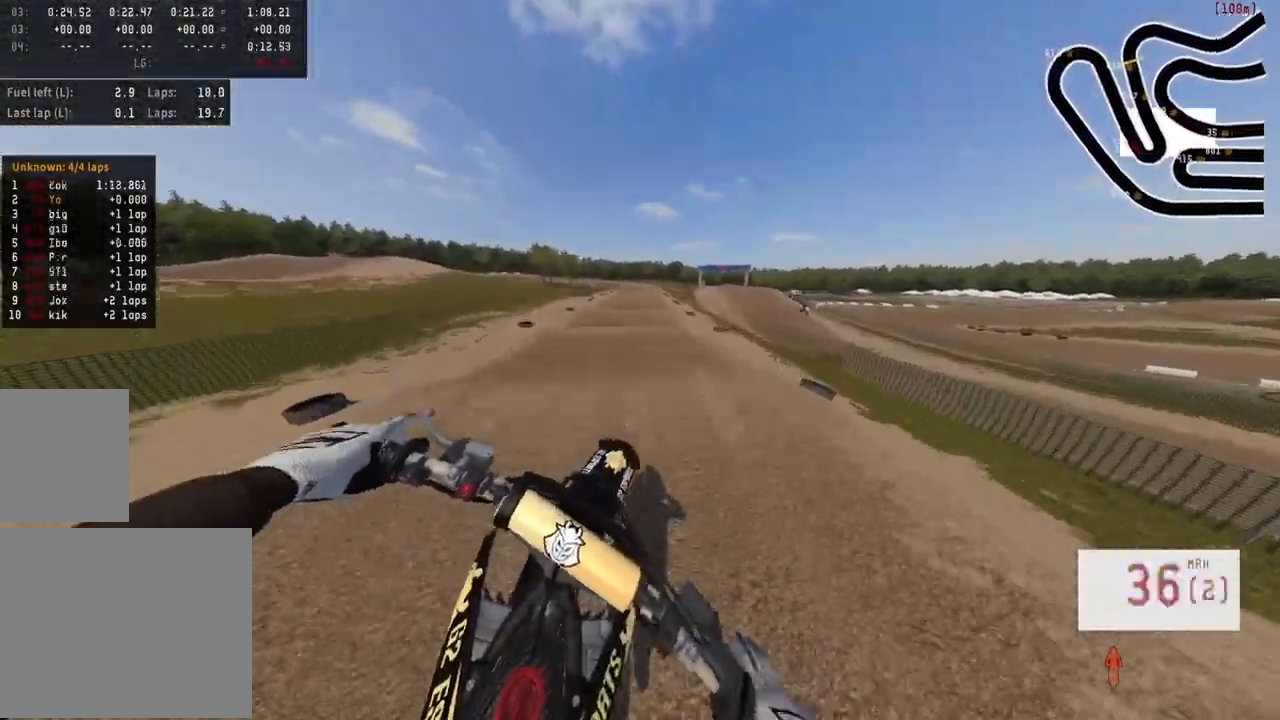
{"buttons": ["R2"], "left_stick": "down", "right_stick": "up", "events": [[17, "R2", "up"], [17, "right_stick", "center"], [50, "left_stick", "up-left"], [267, "R2", "down"], [333, "right_stick", "up"], [400, "left_stick", "down"]]}
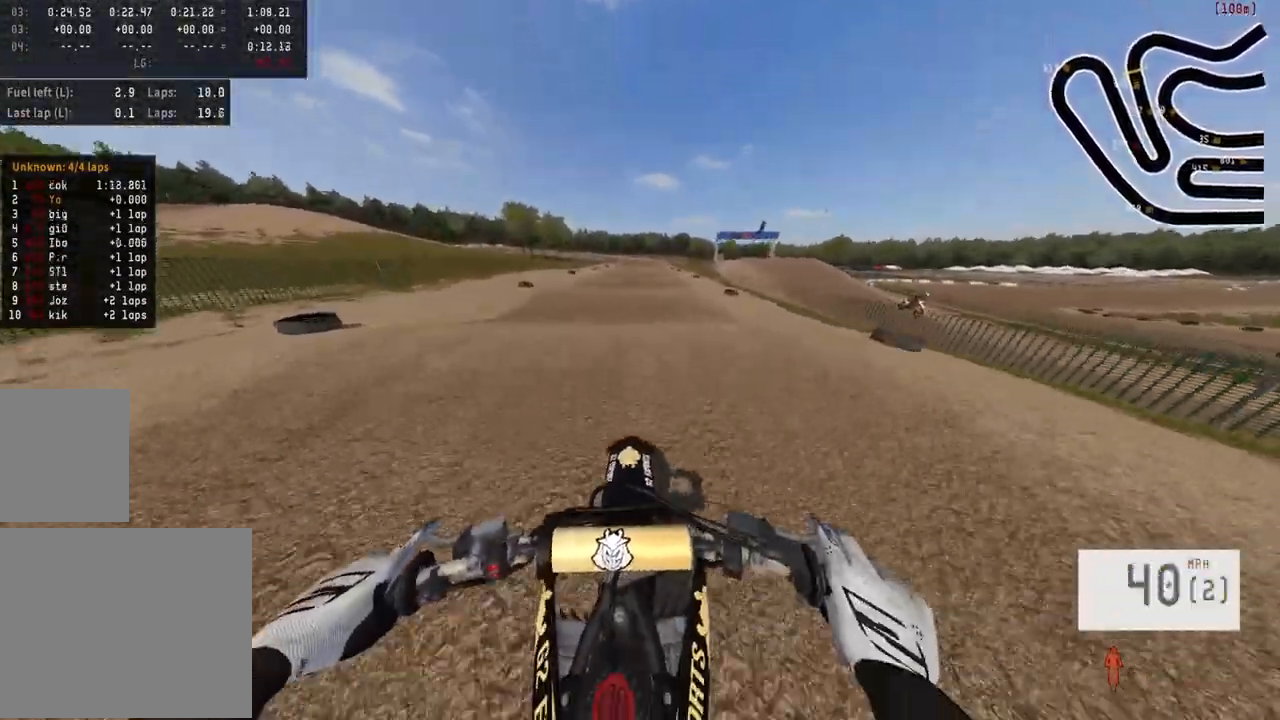
{"buttons": ["R2"], "left_stick": "up", "right_stick": "down", "events": [[283, "R2", "up"], [283, "left_stick", "center"], [283, "right_stick", "center"], [400, "R2", "down"], [433, "left_stick", "up"], [467, "right_stick", "down"]]}
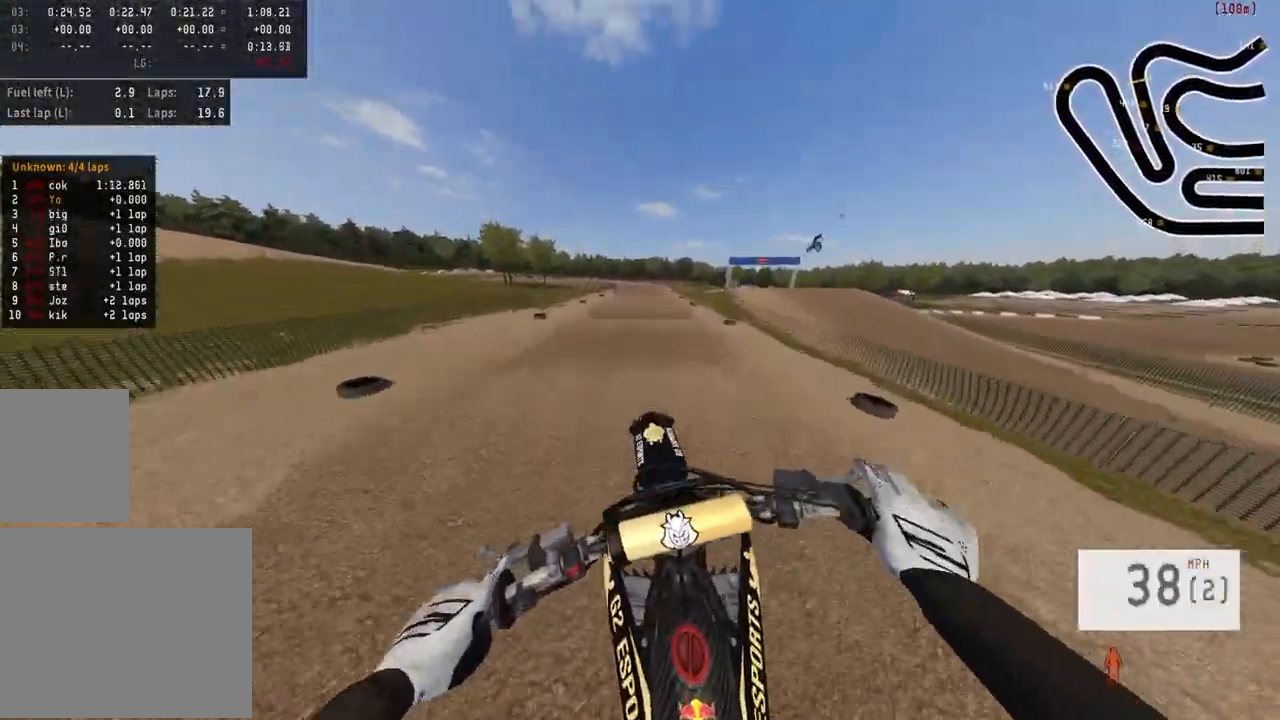
{"buttons": ["R2"], "left_stick": "down-right", "right_stick": "center", "events": [[150, "right_stick", "center"], [167, "R2", "up"], [267, "left_stick", "right"], [267, "right_stick", "up"], [367, "left_stick", "center"], [417, "R2", "down"], [450, "left_stick", "down-right"], [450, "right_stick", "center"]]}
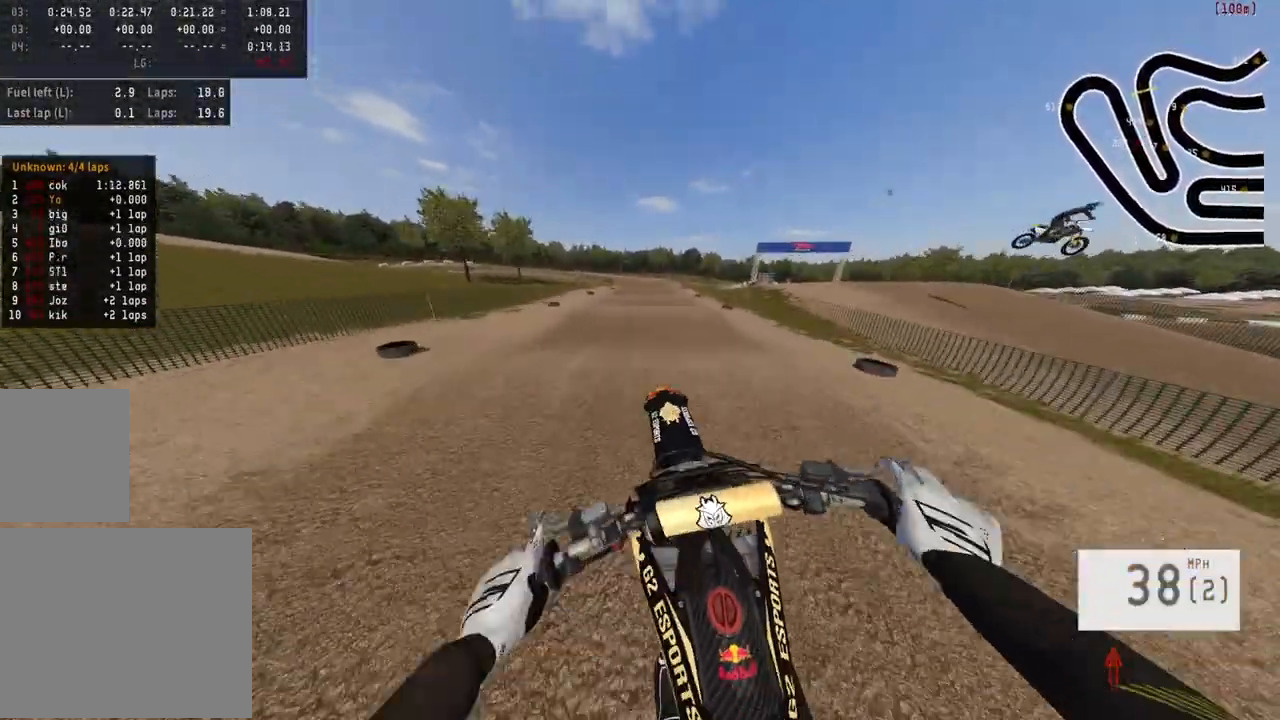
{"buttons": ["R2"], "left_stick": "down", "right_stick": "up", "events": [[33, "left_stick", "down"], [50, "right_stick", "up"]]}
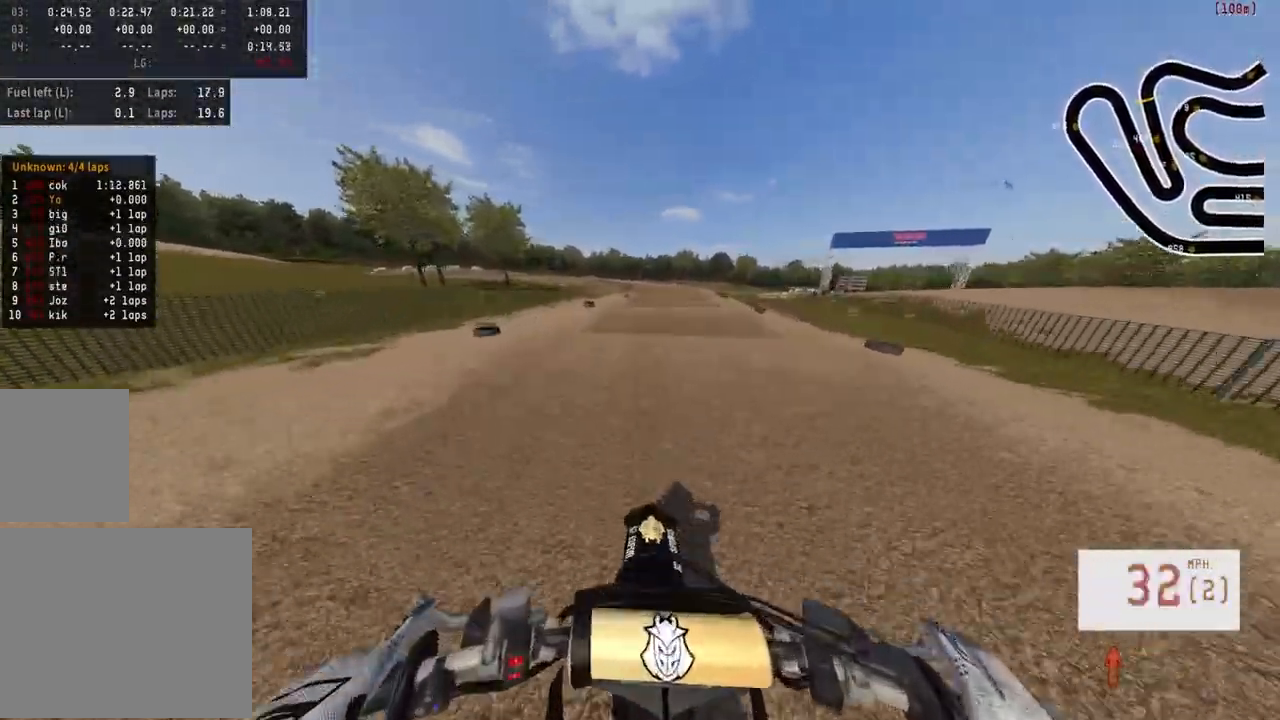
{"buttons": ["R2"], "left_stick": "down", "right_stick": "center", "events": [[350, "right_stick", "center"]]}
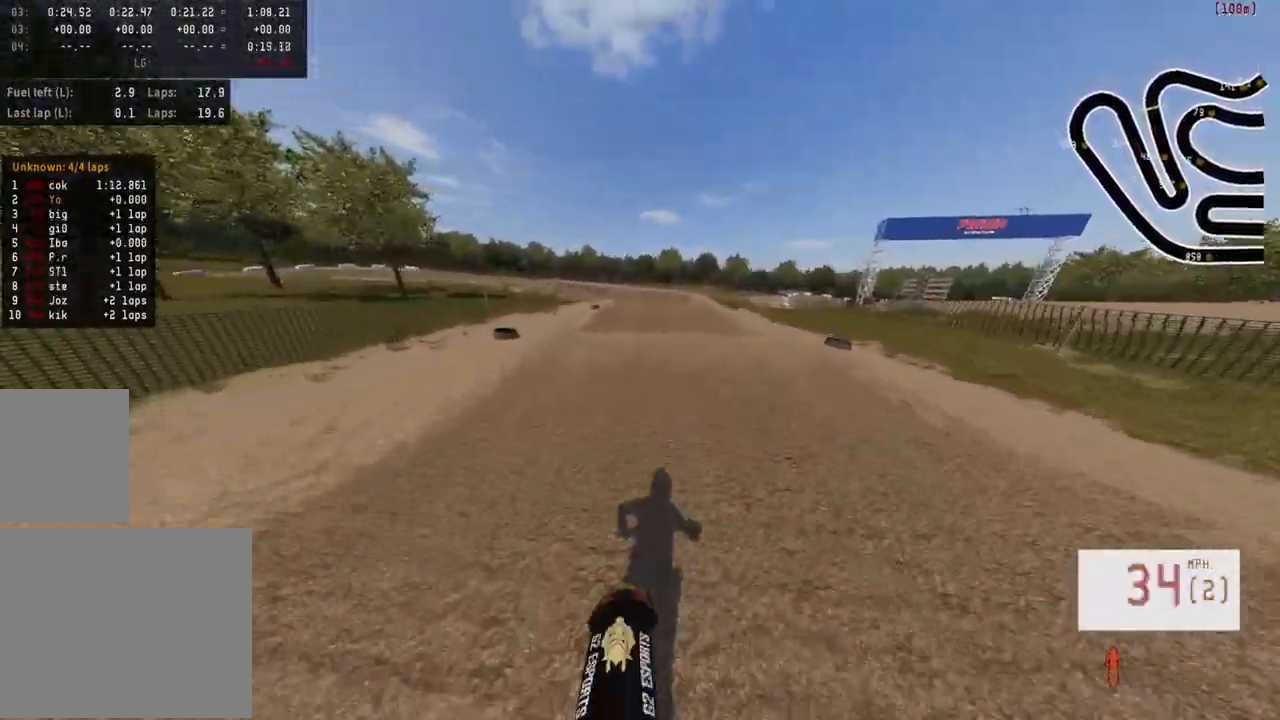
{"buttons": [], "left_stick": "center", "right_stick": "center", "events": [[150, "R2", "up"], [150, "left_stick", "center"]]}
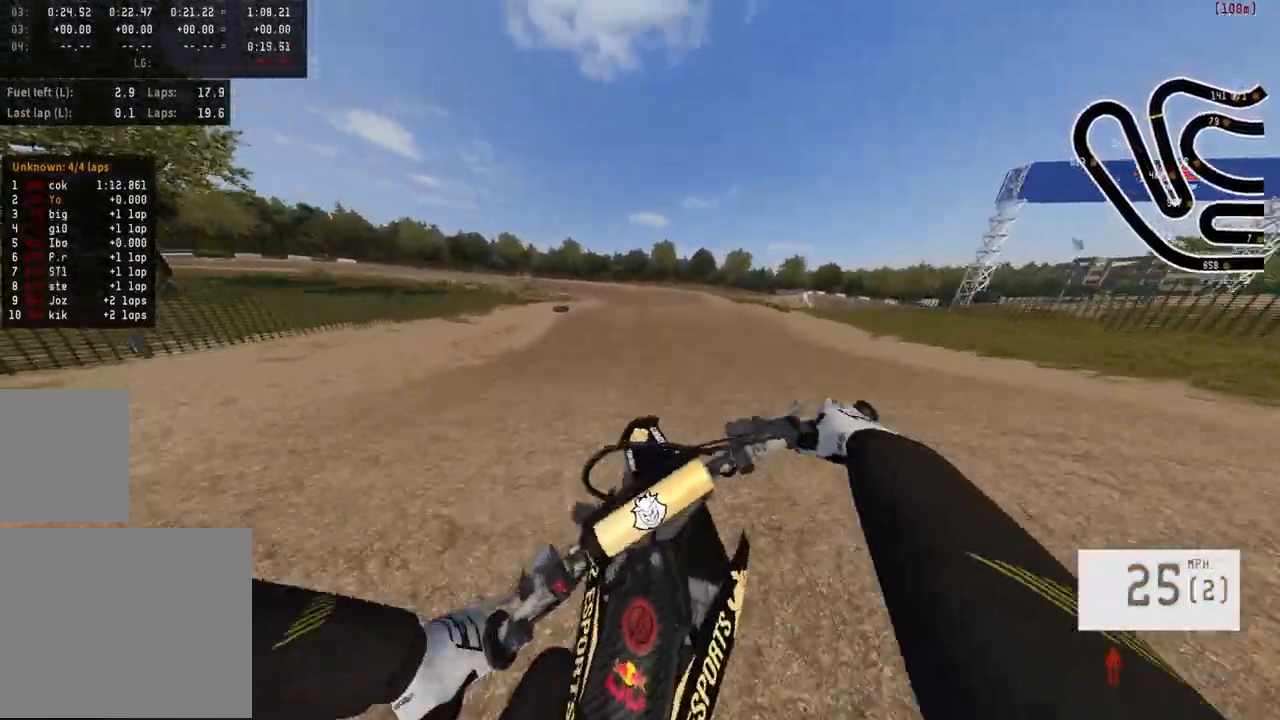
{"buttons": [], "left_stick": "center", "right_stick": "center", "events": [[150, "R2", "down"], [233, "left_stick", "up-left"], [267, "right_stick", "down"], [417, "R2", "up"], [417, "left_stick", "center"], [417, "right_stick", "center"]]}
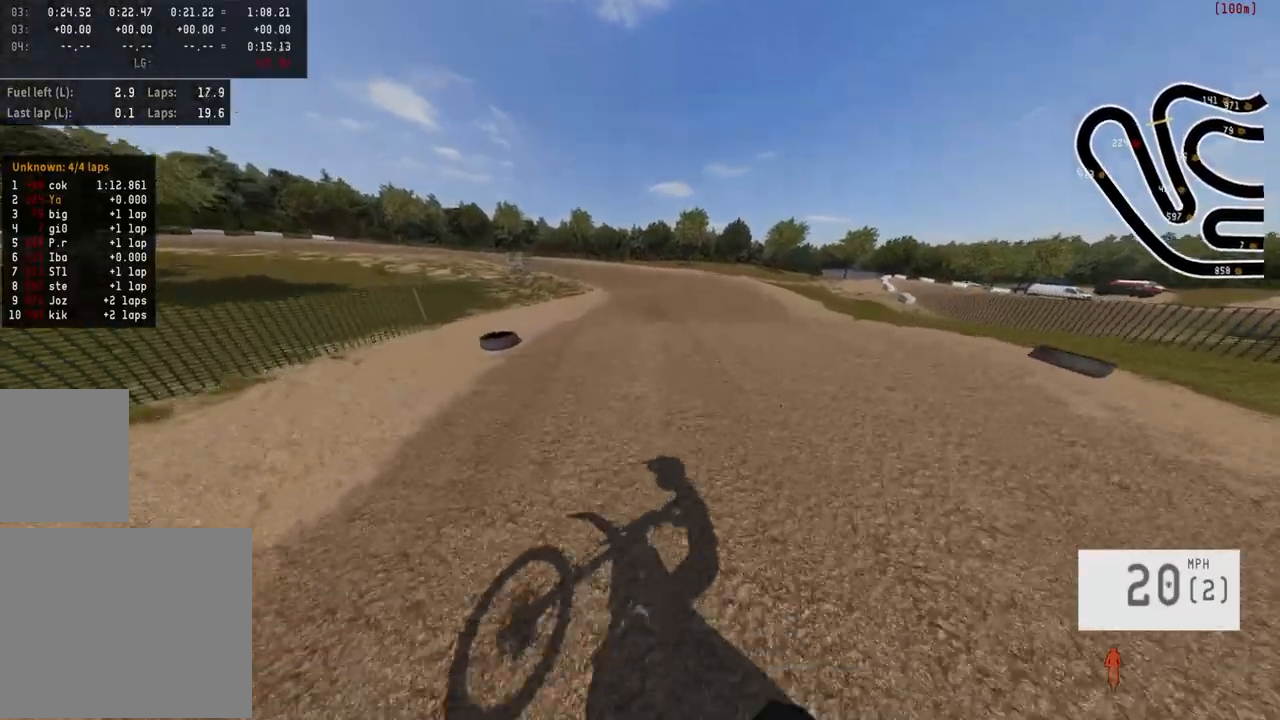
{"buttons": [], "left_stick": "center", "right_stick": "center", "events": []}
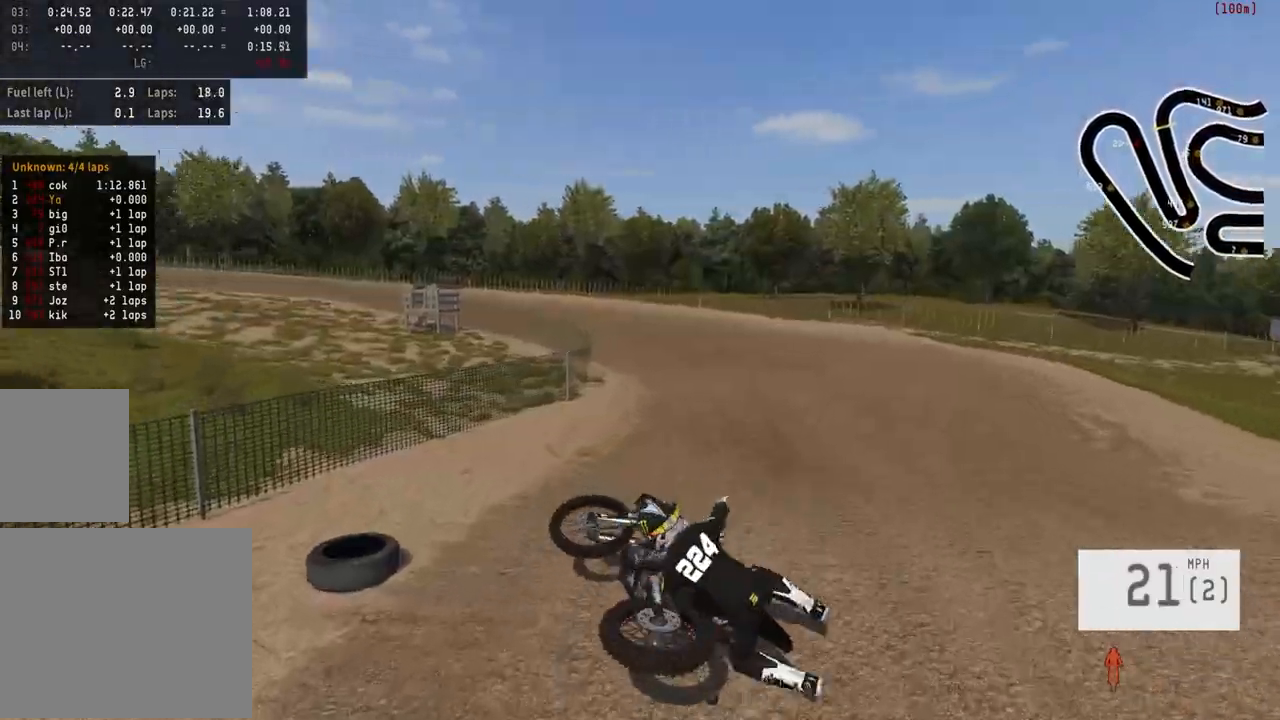
{"buttons": [], "left_stick": "center", "right_stick": "center", "events": []}
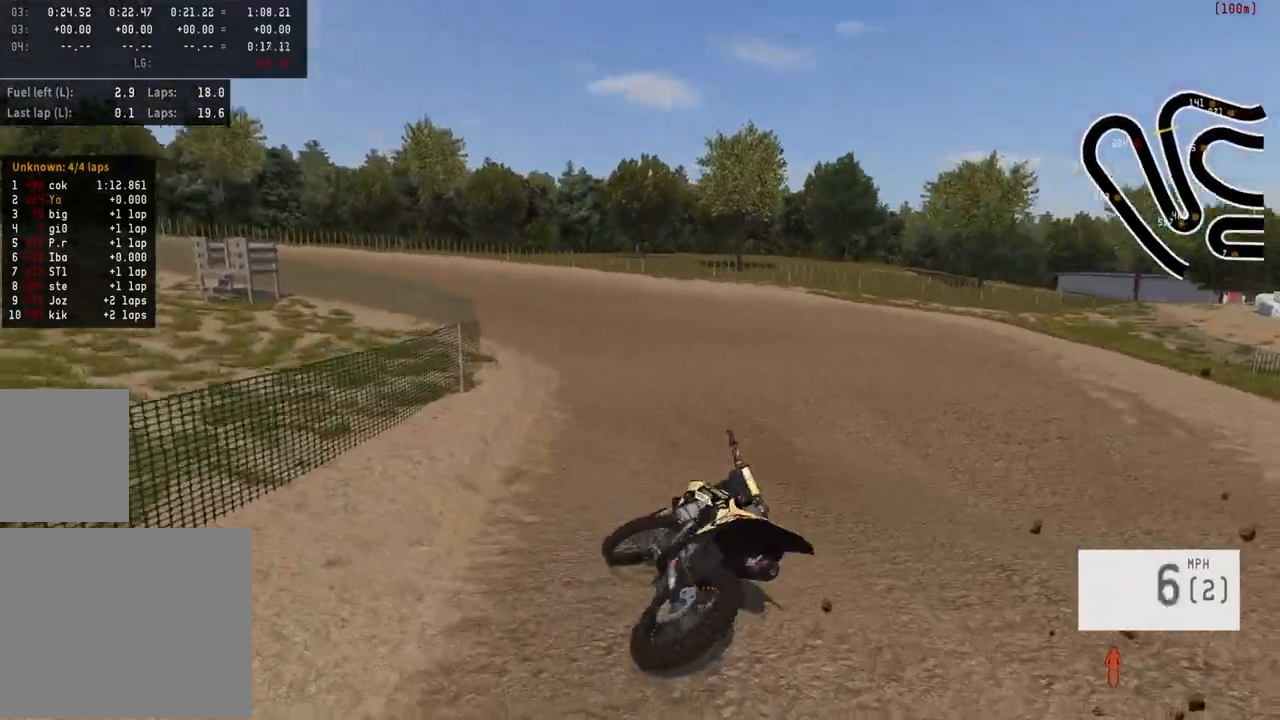
{"buttons": [], "left_stick": "center", "right_stick": "center", "events": [[217, "SELECT", "down"], [350, "SELECT", "up"]]}
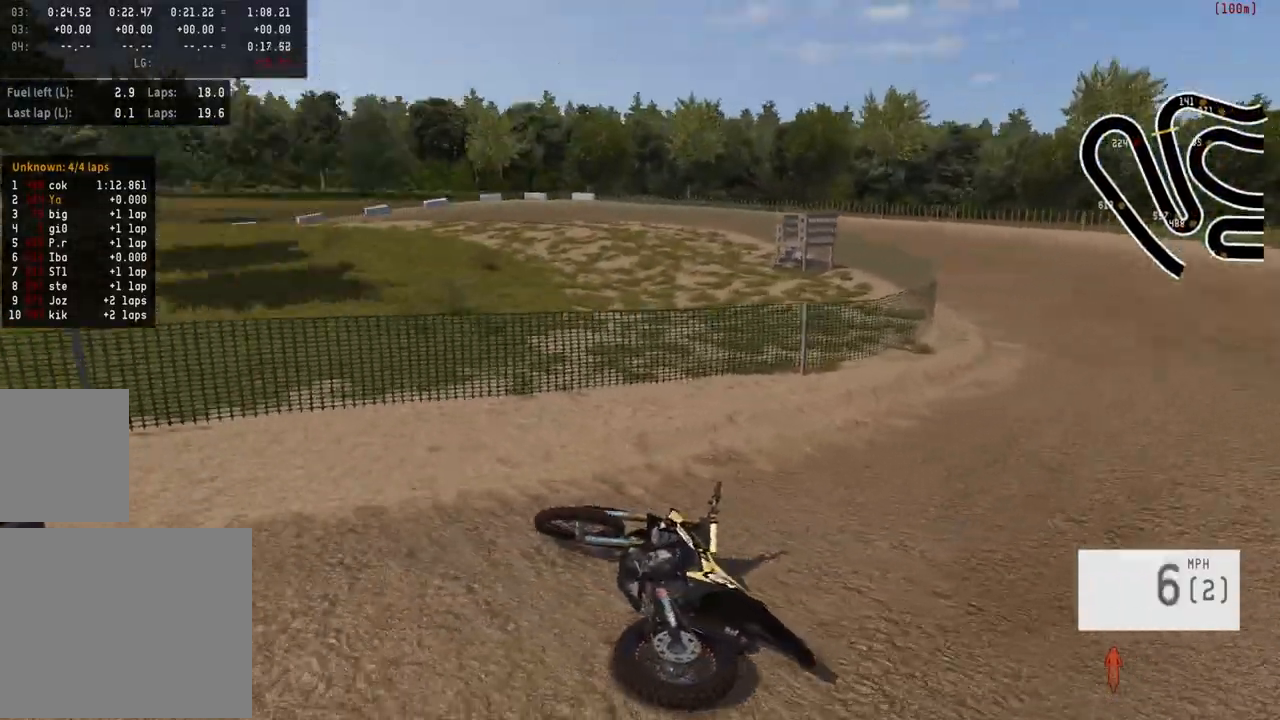
{"buttons": [], "left_stick": "center", "right_stick": "center", "events": [[83, "R2", "down"], [83, "SQUARE", "down"], [100, "SELECT", "down"], [117, "SQUARE", "up"], [150, "R2", "up"], [183, "SELECT", "up"], [317, "right_stick", "down"], [483, "right_stick", "center"]]}
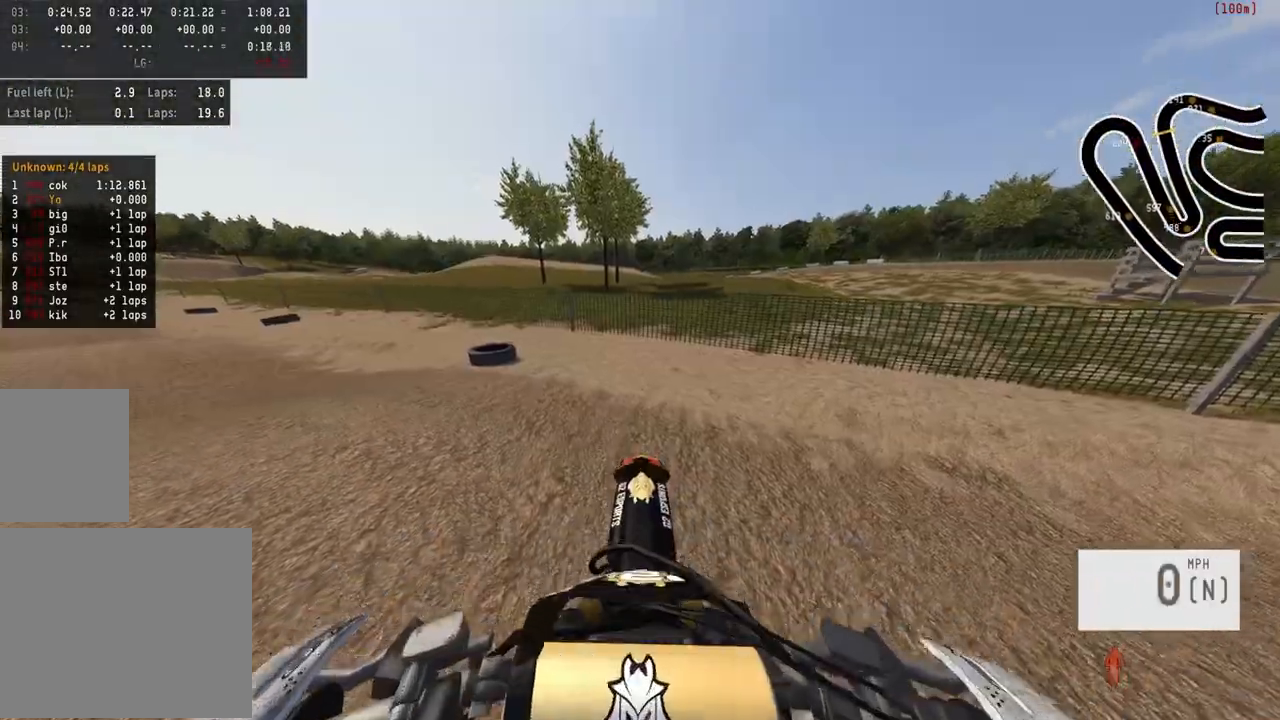
{"buttons": ["SQUARE", "R2"], "left_stick": "right", "right_stick": "center", "events": [[50, "R2", "down"], [67, "R3", "down"], [117, "left_stick", "right"], [150, "right_stick", "down"], [200, "R3", "up"], [200, "right_stick", "center"], [250, "R2", "up"], [367, "R2", "down"], [483, "SQUARE", "down"]]}
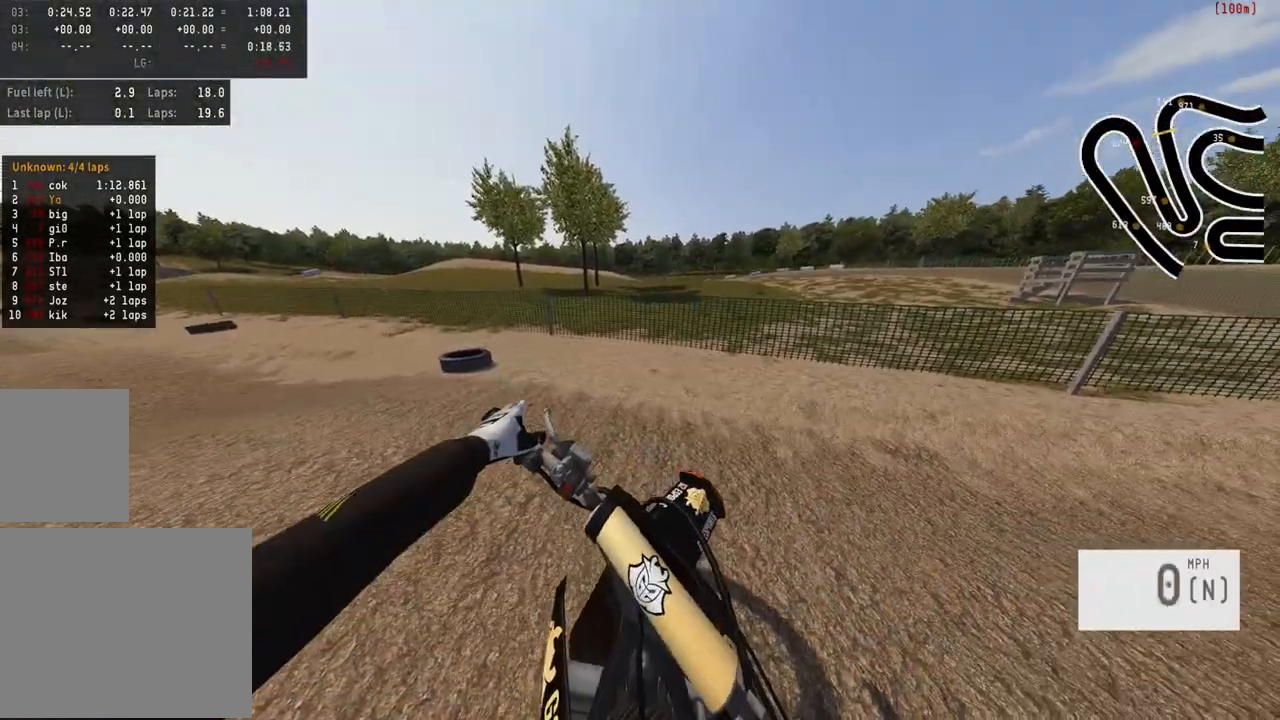
{"buttons": ["R2"], "left_stick": "right", "right_stick": "center", "events": [[100, "SQUARE", "up"], [233, "right_stick", "down"], [317, "R2", "up"], [350, "right_stick", "center"], [383, "R2", "down"]]}
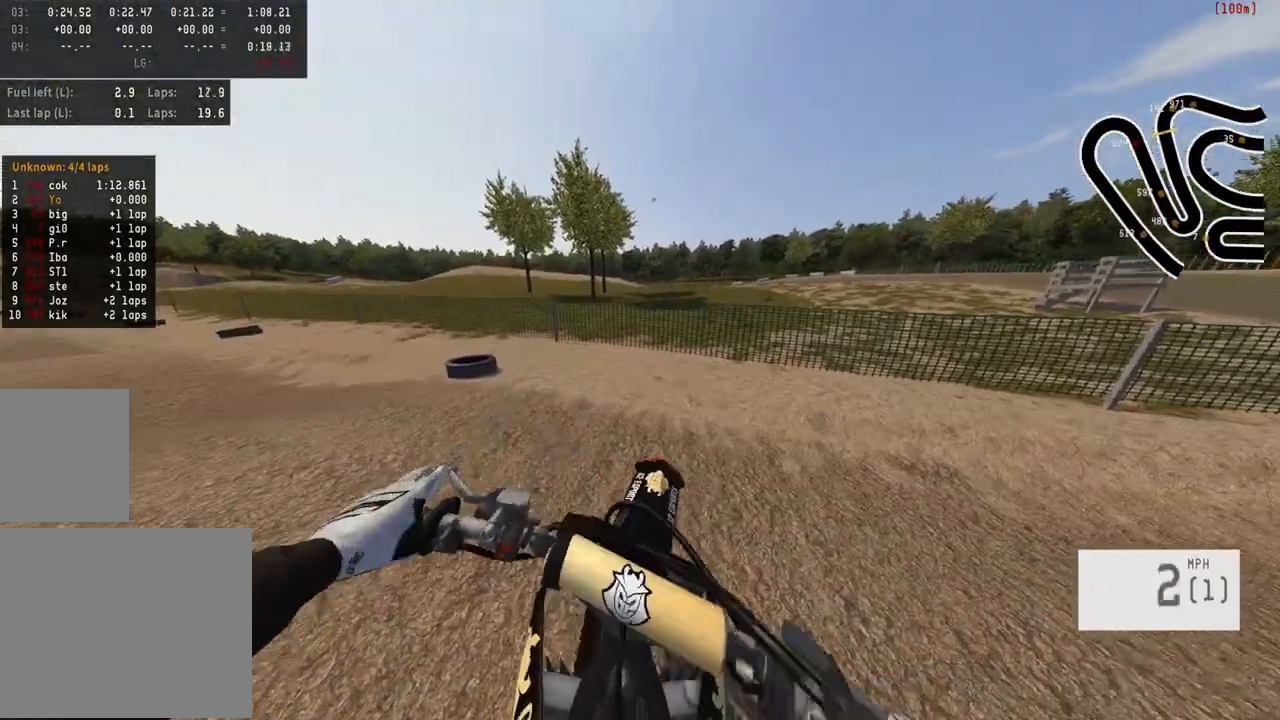
{"buttons": ["R2"], "left_stick": "right", "right_stick": "center", "events": [[17, "R2", "up"], [317, "R2", "down"]]}